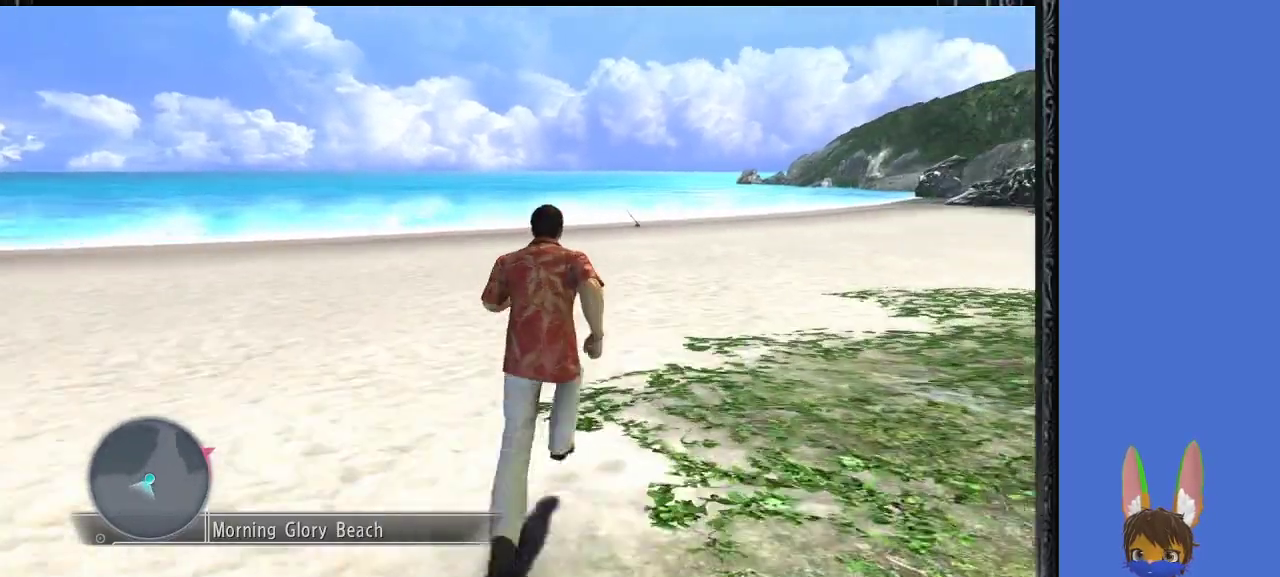
Gameplay with a controller (PlayStation layout); each line is a JSON object with the inputs held at the frame after it. "events" lists button and stick changes between this image and that frame as [ms after this image, input, new state], when the widget could be followed in between.
{"buttons": [], "left_stick": "up", "right_stick": "center", "events": []}
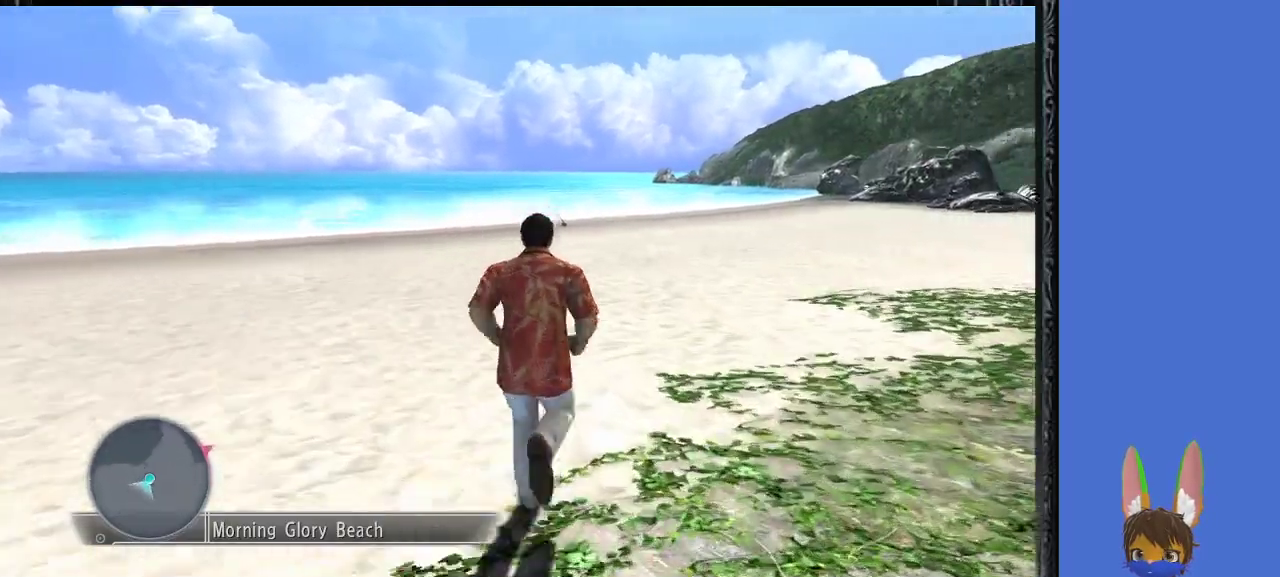
{"buttons": [], "left_stick": "up", "right_stick": "center", "events": []}
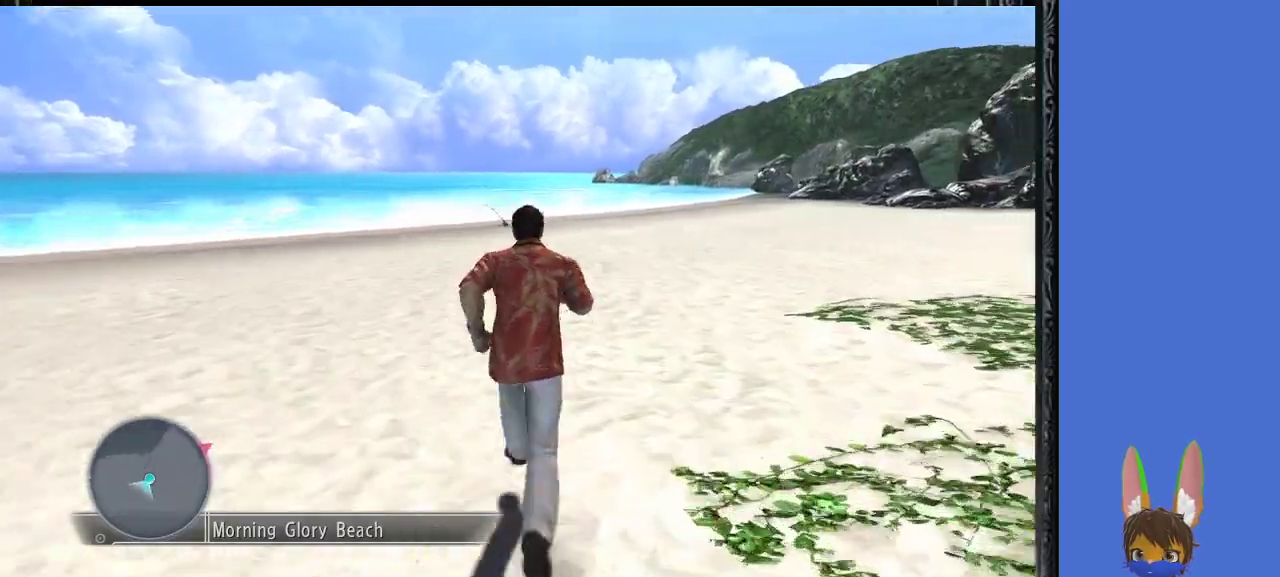
{"buttons": [], "left_stick": "up", "right_stick": "center", "events": []}
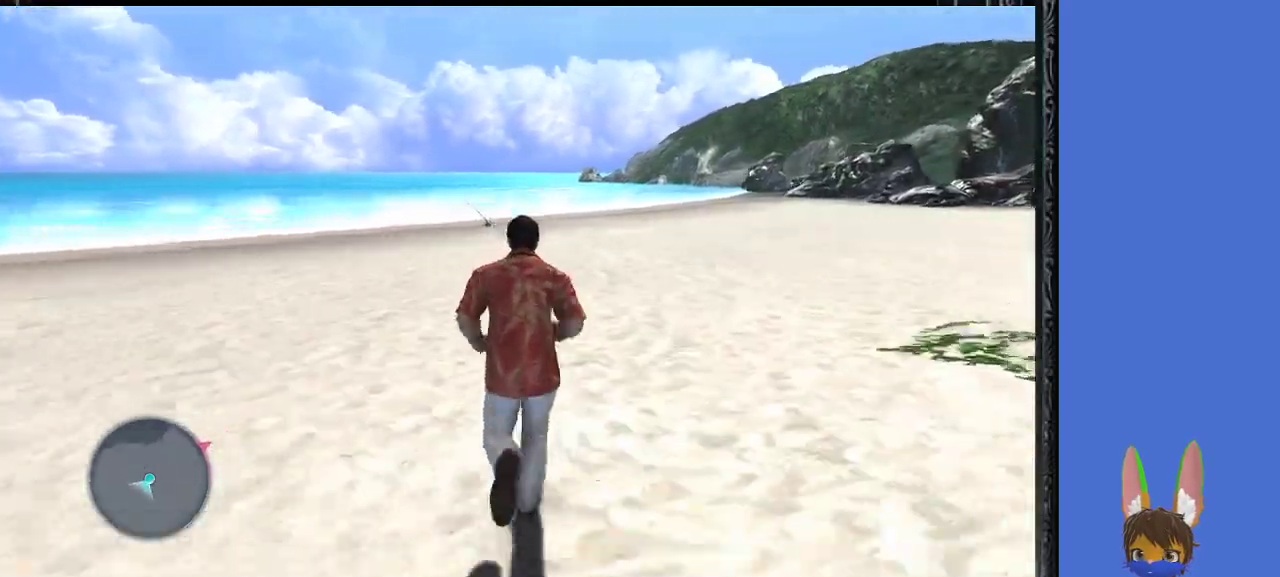
{"buttons": [], "left_stick": "up", "right_stick": "center", "events": []}
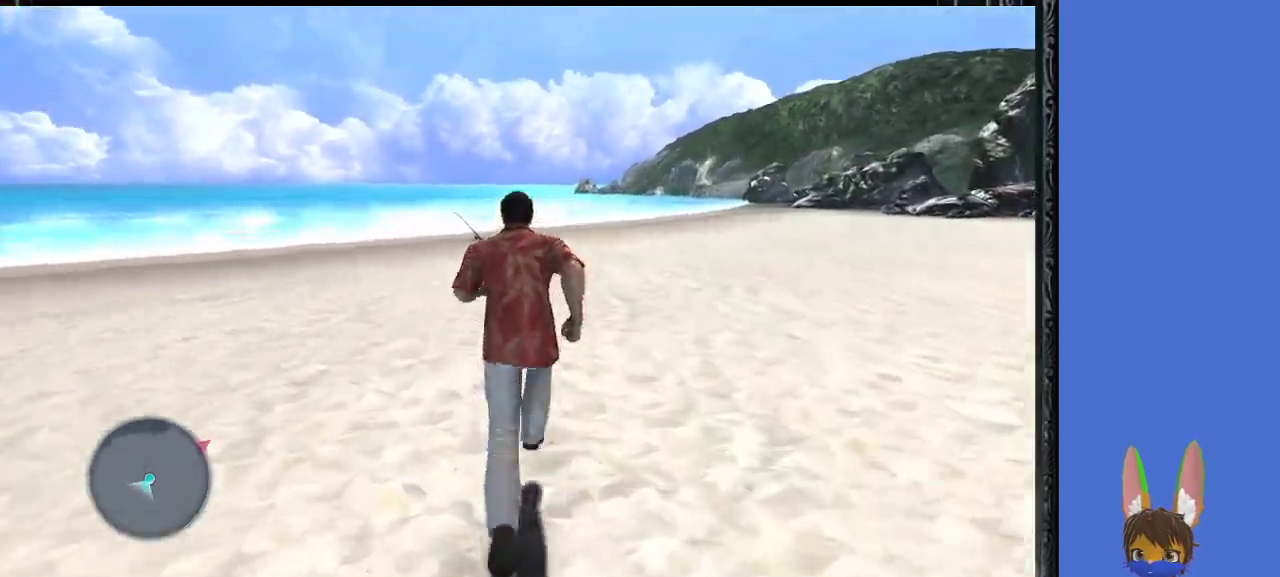
{"buttons": ["CROSS"], "left_stick": "up", "right_stick": "center", "events": [[500, "CROSS", "down"]]}
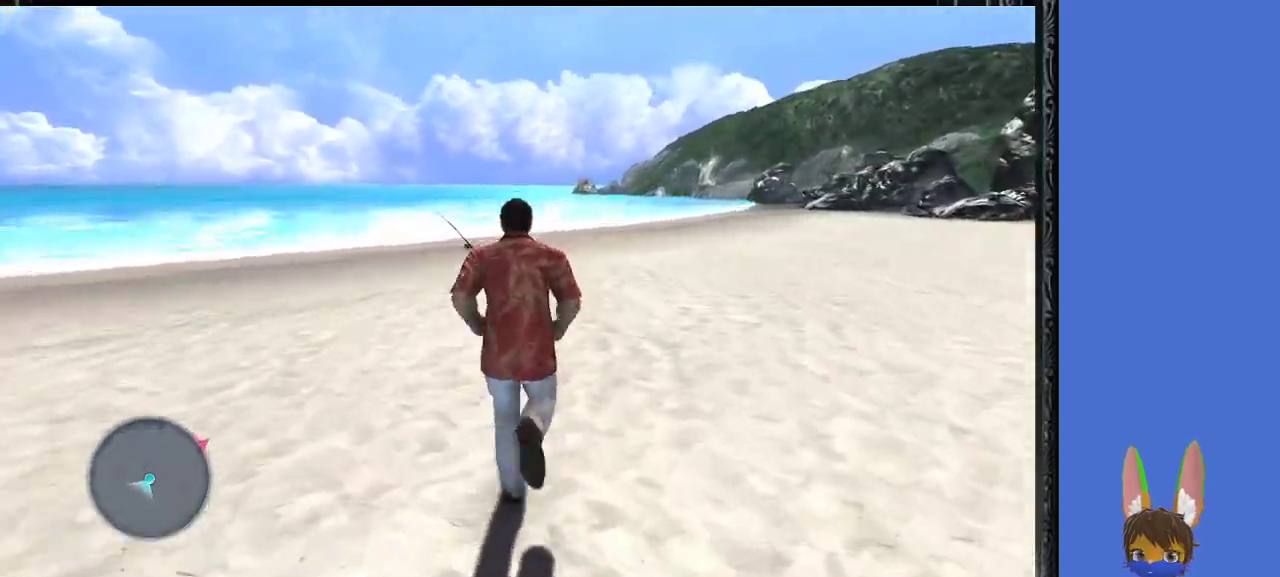
{"buttons": [], "left_stick": "up", "right_stick": "center", "events": [[467, "CROSS", "up"]]}
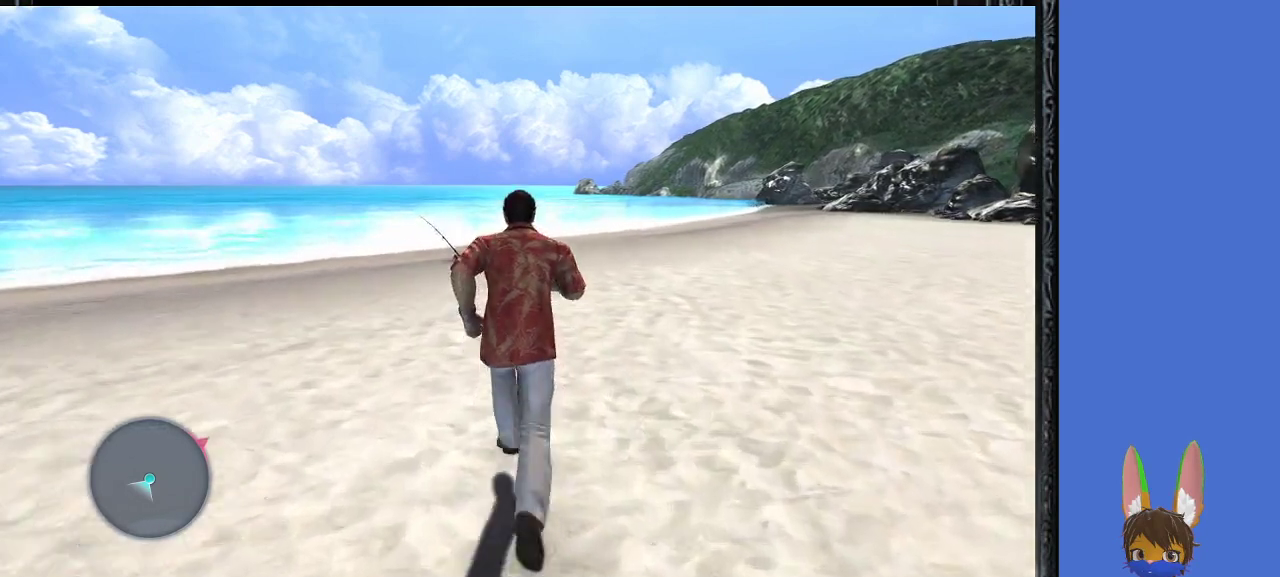
{"buttons": [], "left_stick": "up", "right_stick": "center", "events": []}
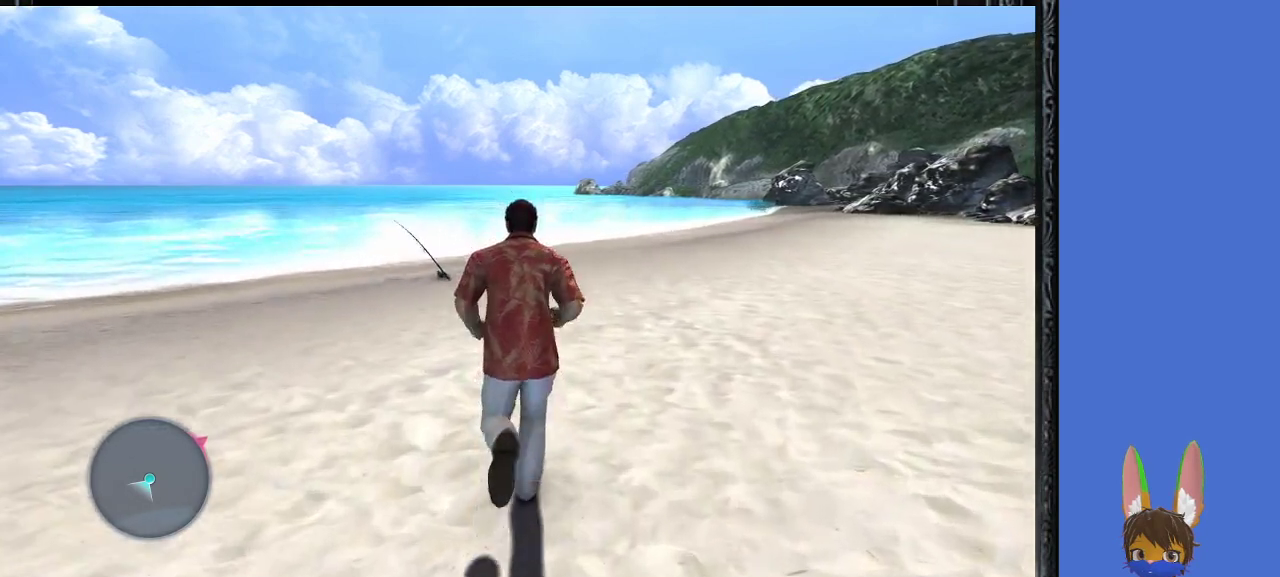
{"buttons": [], "left_stick": "up", "right_stick": "center", "events": []}
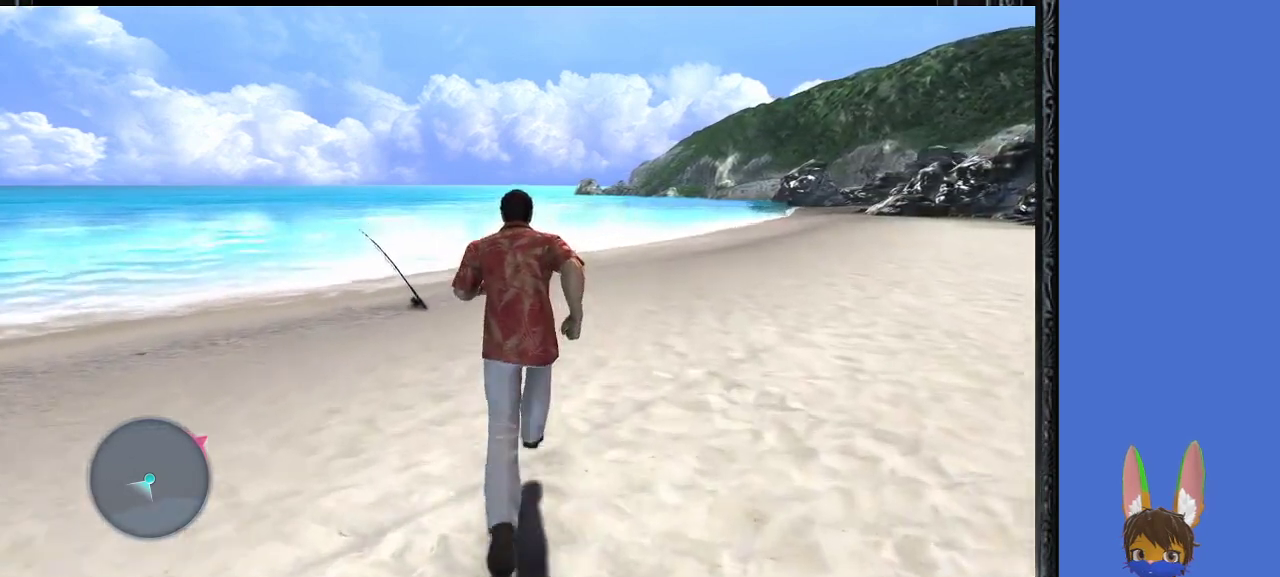
{"buttons": [], "left_stick": "up", "right_stick": "center", "events": []}
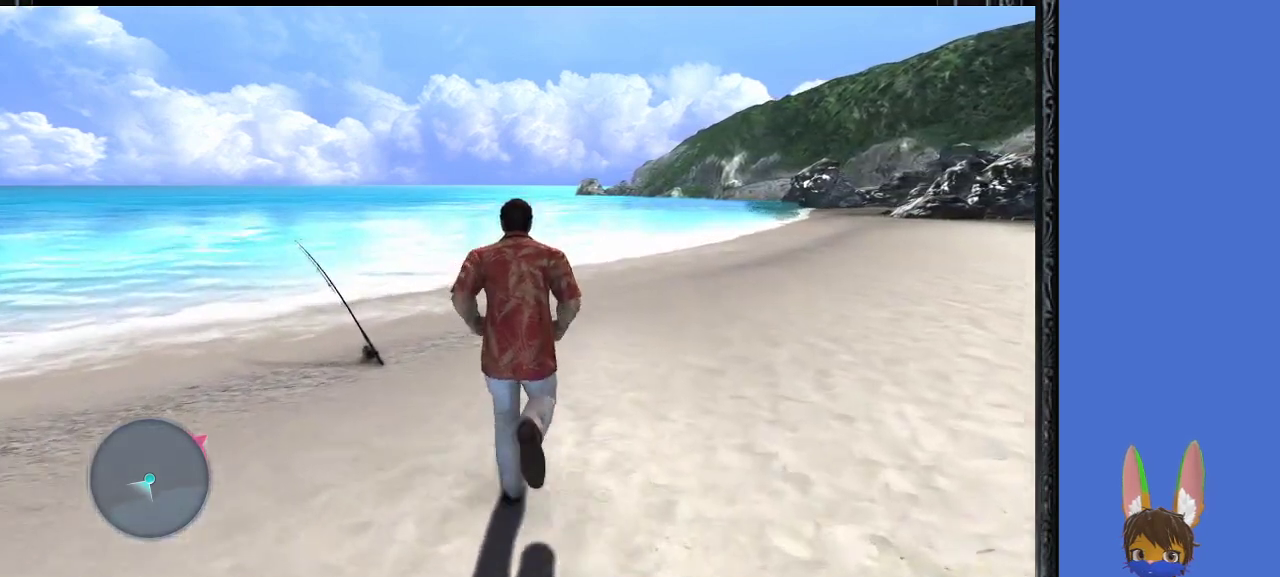
{"buttons": [], "left_stick": "up", "right_stick": "center", "events": []}
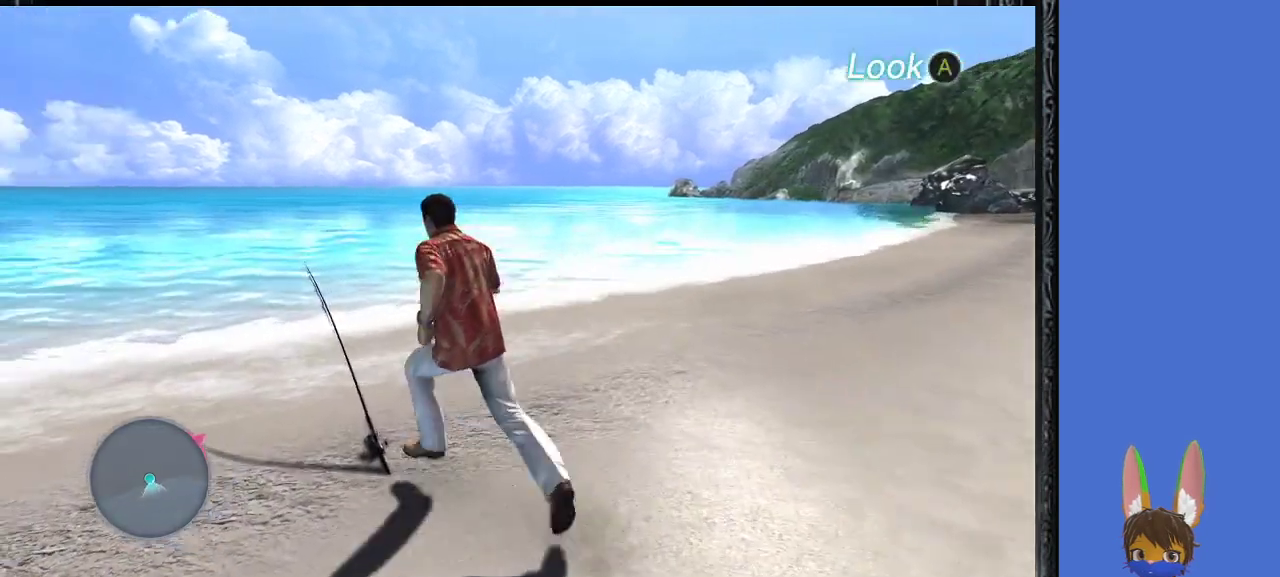
{"buttons": [], "left_stick": "center", "right_stick": "center", "events": [[33, "CROSS", "down"], [200, "CROSS", "up"], [300, "left_stick", "center"]]}
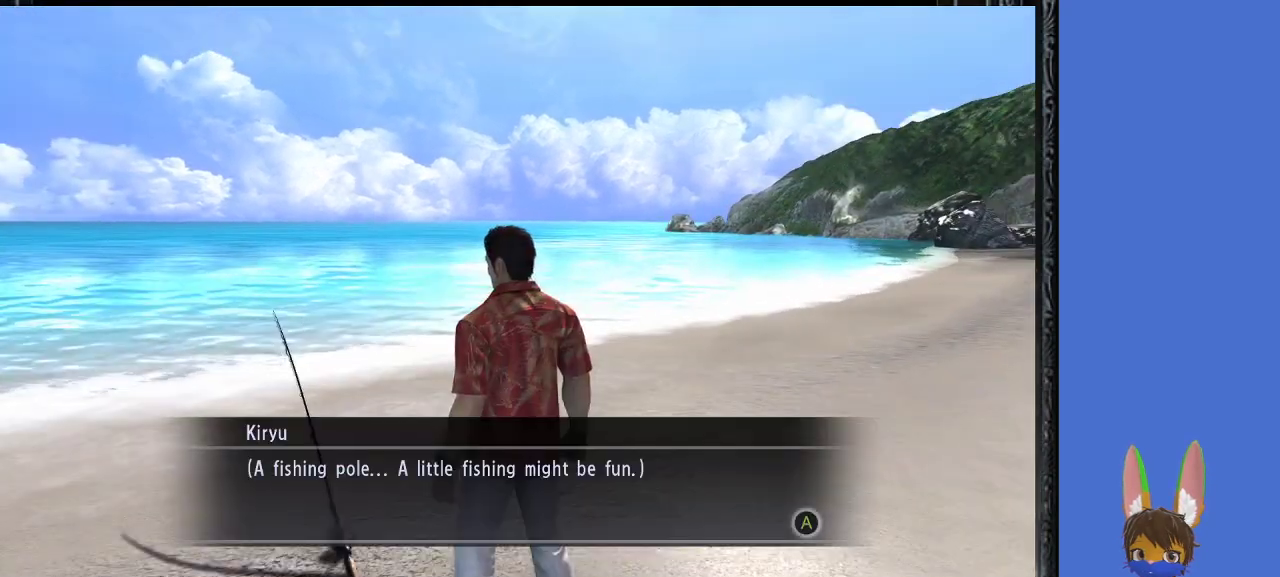
{"buttons": [], "left_stick": "center", "right_stick": "center", "events": [[33, "CROSS", "down"], [200, "CROSS", "up"]]}
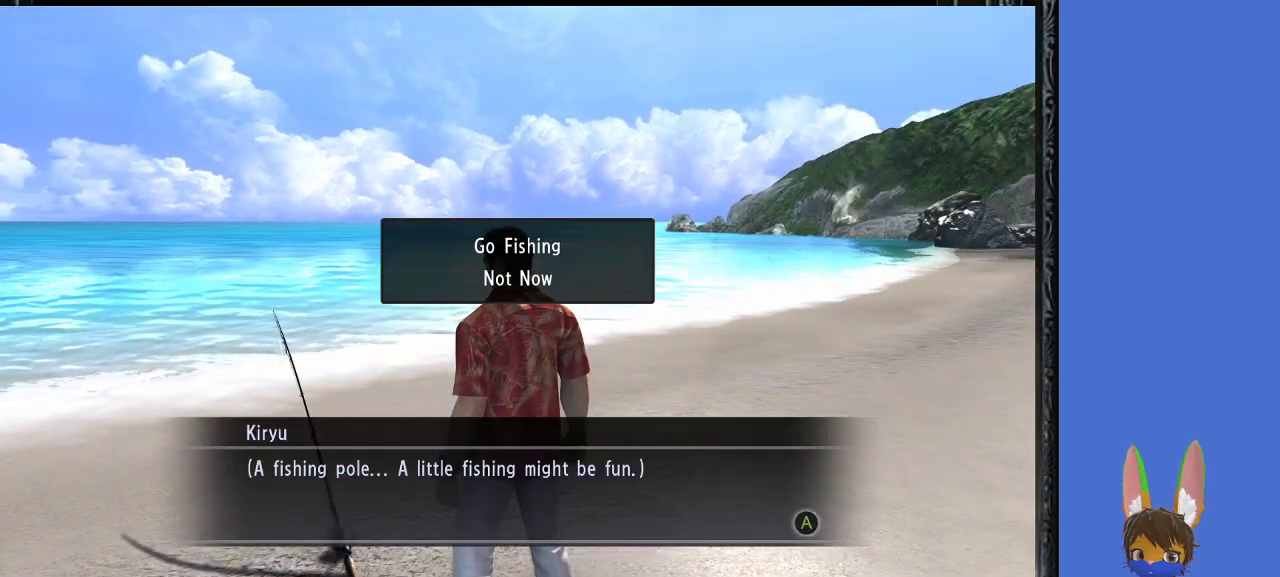
{"buttons": ["CROSS"], "left_stick": "center", "right_stick": "center", "events": [[300, "left_stick", "up"], [400, "left_stick", "center"], [467, "CROSS", "down"]]}
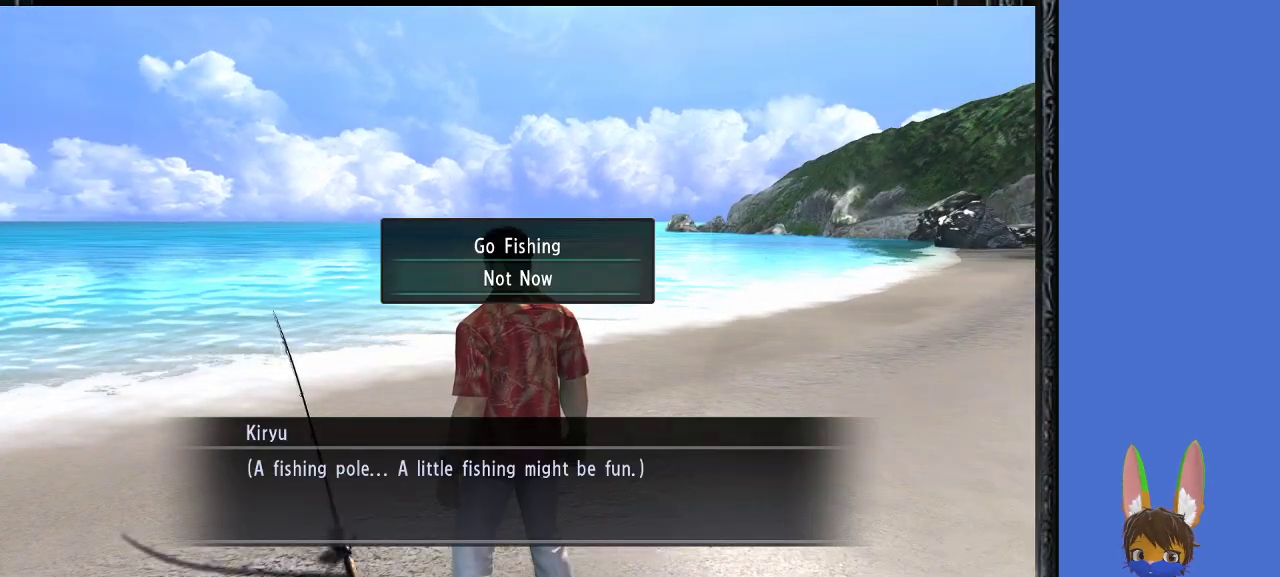
{"buttons": [], "left_stick": "center", "right_stick": "center", "events": [[100, "CROSS", "up"]]}
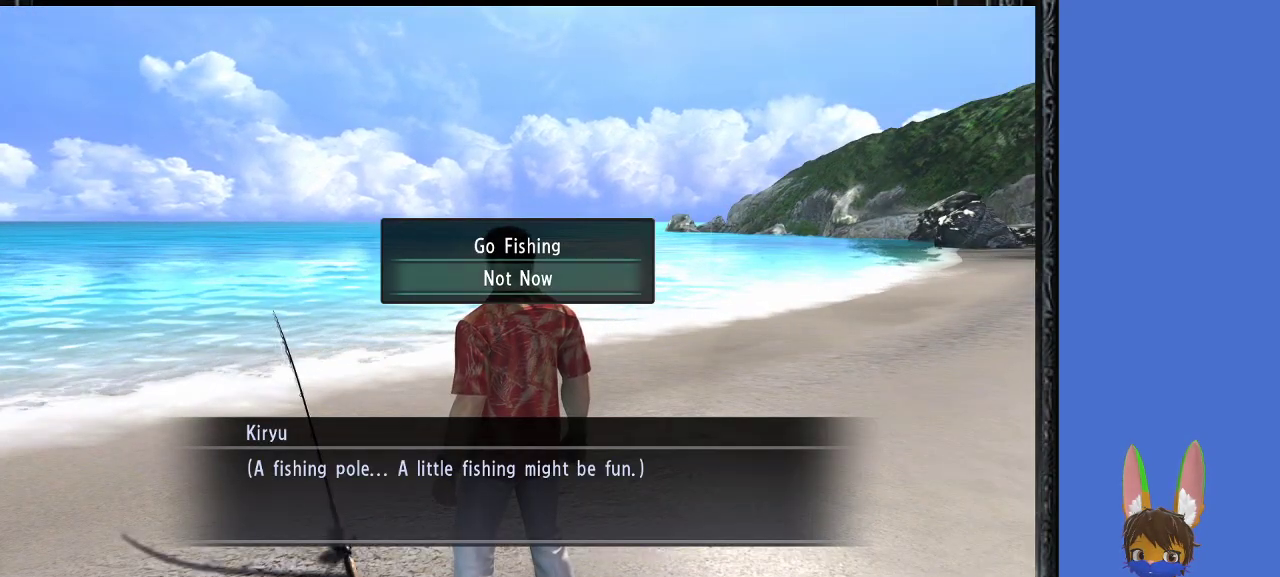
{"buttons": ["CROSS"], "left_stick": "center", "right_stick": "center", "events": [[167, "CROSS", "down"], [267, "CROSS", "up"], [467, "CROSS", "down"]]}
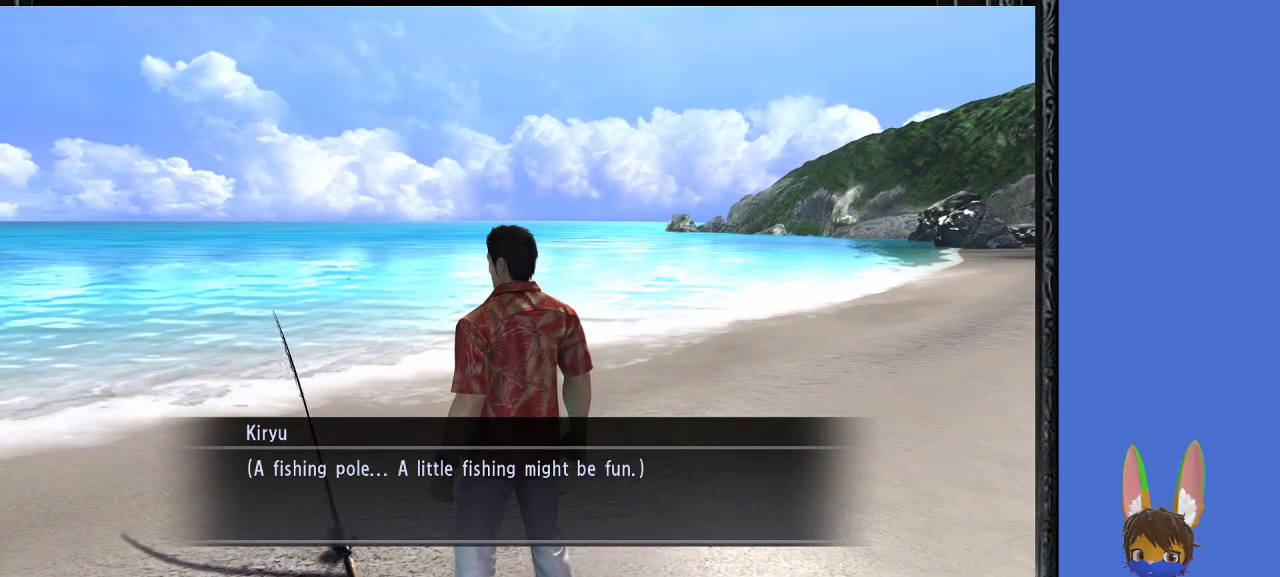
{"buttons": ["CROSS"], "left_stick": "center", "right_stick": "center", "events": [[67, "CROSS", "up"], [200, "CROSS", "down"], [300, "CROSS", "up"], [467, "CROSS", "down"]]}
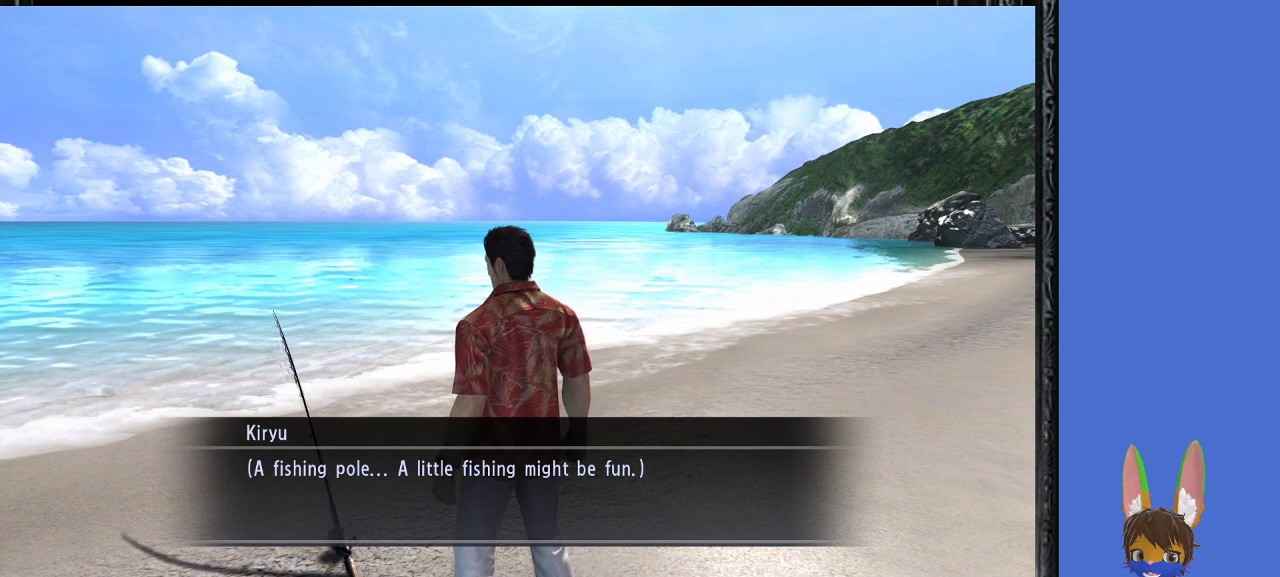
{"buttons": [], "left_stick": "center", "right_stick": "center", "events": [[67, "CROSS", "up"], [333, "CROSS", "down"], [467, "CROSS", "up"]]}
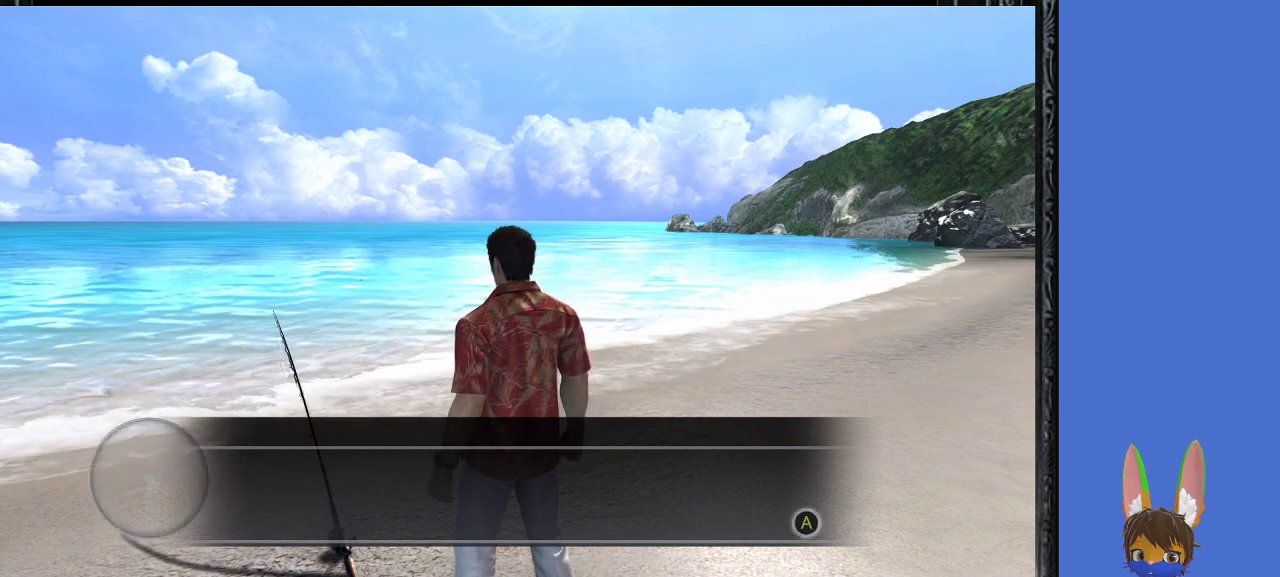
{"buttons": ["CROSS"], "left_stick": "center", "right_stick": "center", "events": [[100, "left_stick", "up-left"], [233, "CROSS", "down"], [267, "left_stick", "center"], [333, "CROSS", "up"], [433, "CROSS", "down"]]}
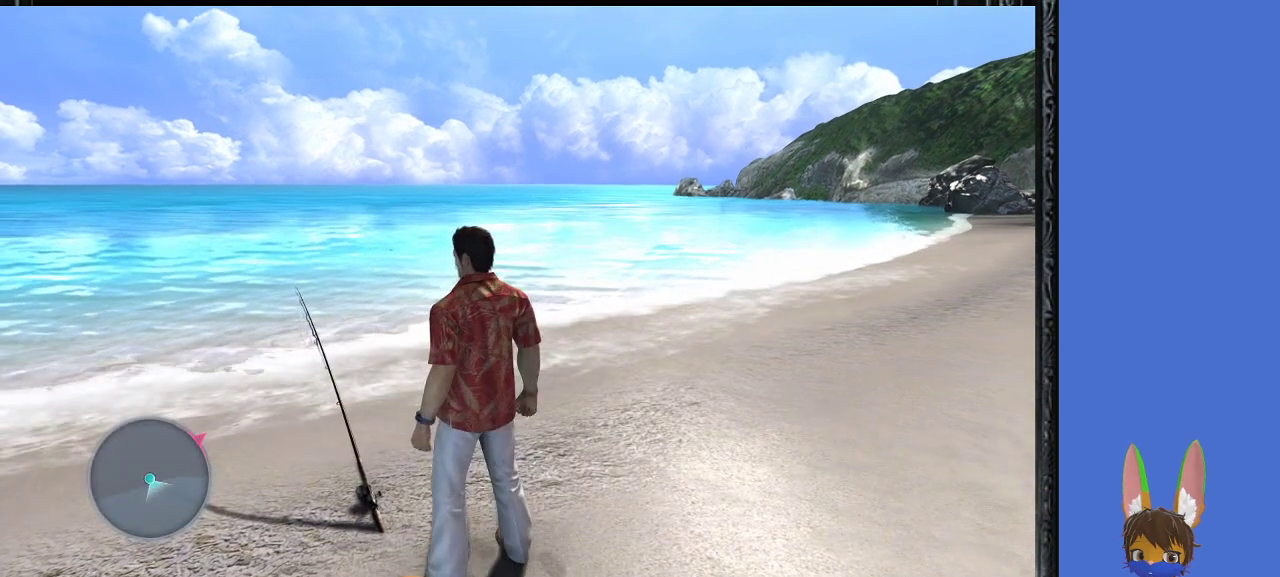
{"buttons": [], "left_stick": "left", "right_stick": "center", "events": [[33, "CROSS", "up"], [267, "CROSS", "down"], [367, "left_stick", "left"], [400, "CROSS", "up"]]}
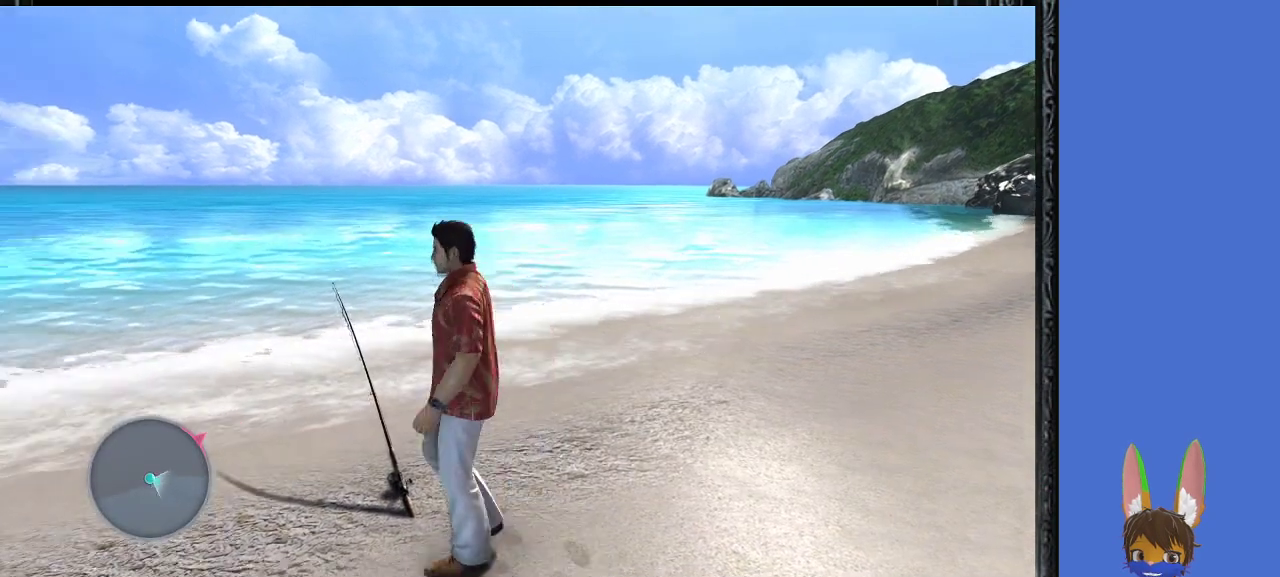
{"buttons": [], "left_stick": "center", "right_stick": "center", "events": [[167, "left_stick", "up"], [333, "left_stick", "up-right"], [367, "CROSS", "down"], [467, "left_stick", "center"], [500, "CROSS", "up"]]}
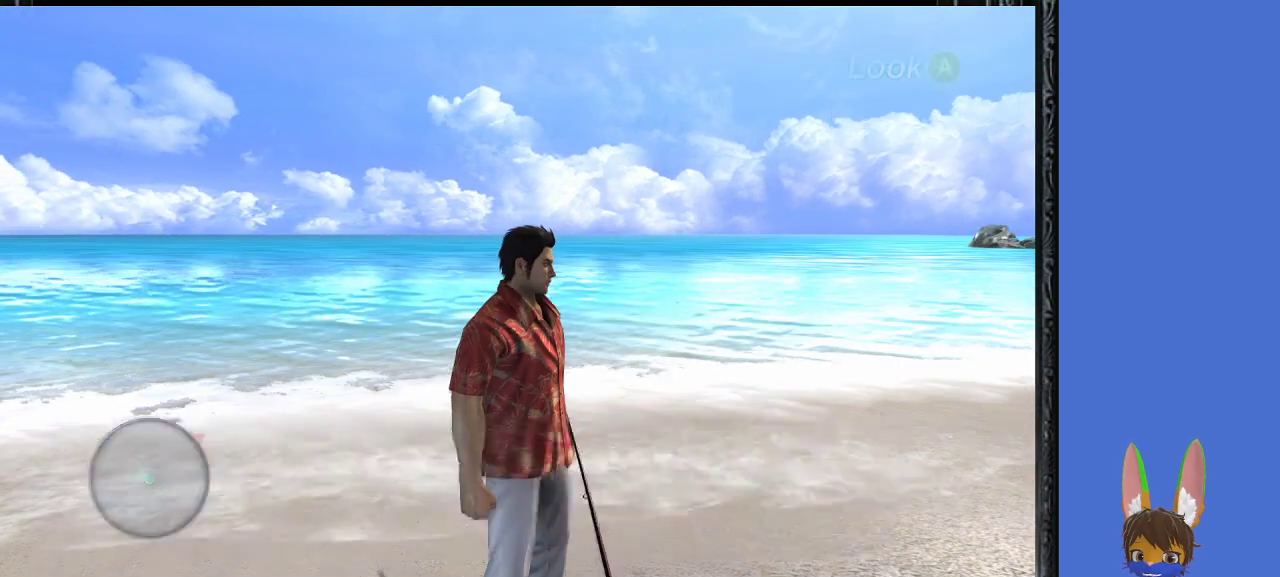
{"buttons": ["CROSS"], "left_stick": "center", "right_stick": "center", "events": [[433, "CROSS", "down"]]}
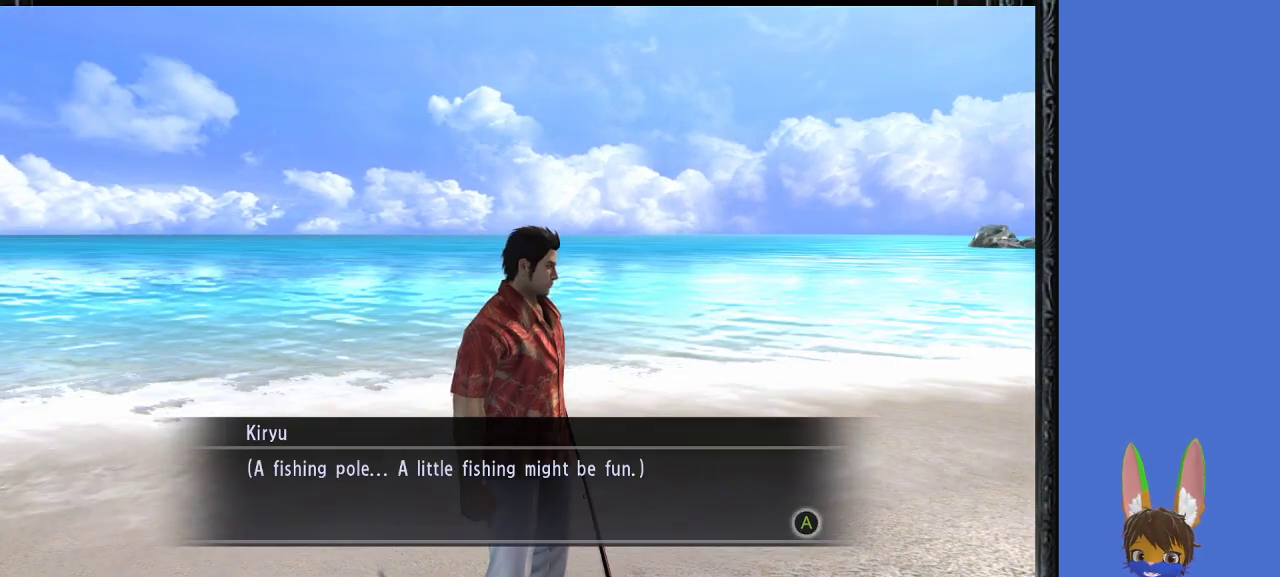
{"buttons": [], "left_stick": "center", "right_stick": "center", "events": [[67, "CROSS", "up"]]}
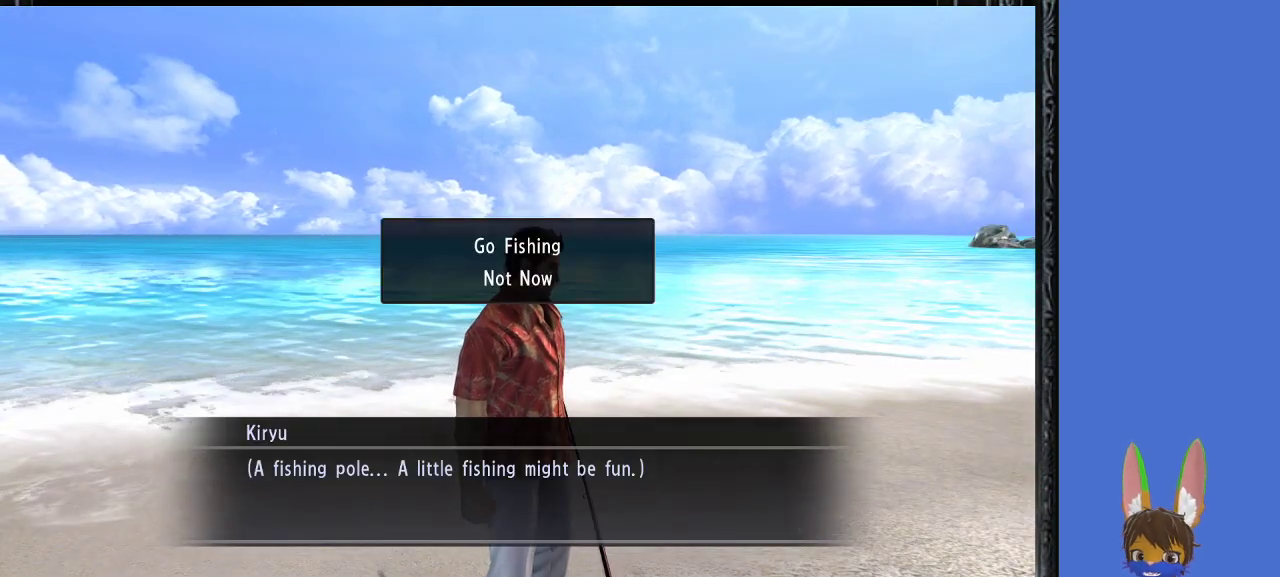
{"buttons": [], "left_stick": "center", "right_stick": "center", "events": [[133, "CROSS", "down"], [267, "CROSS", "up"]]}
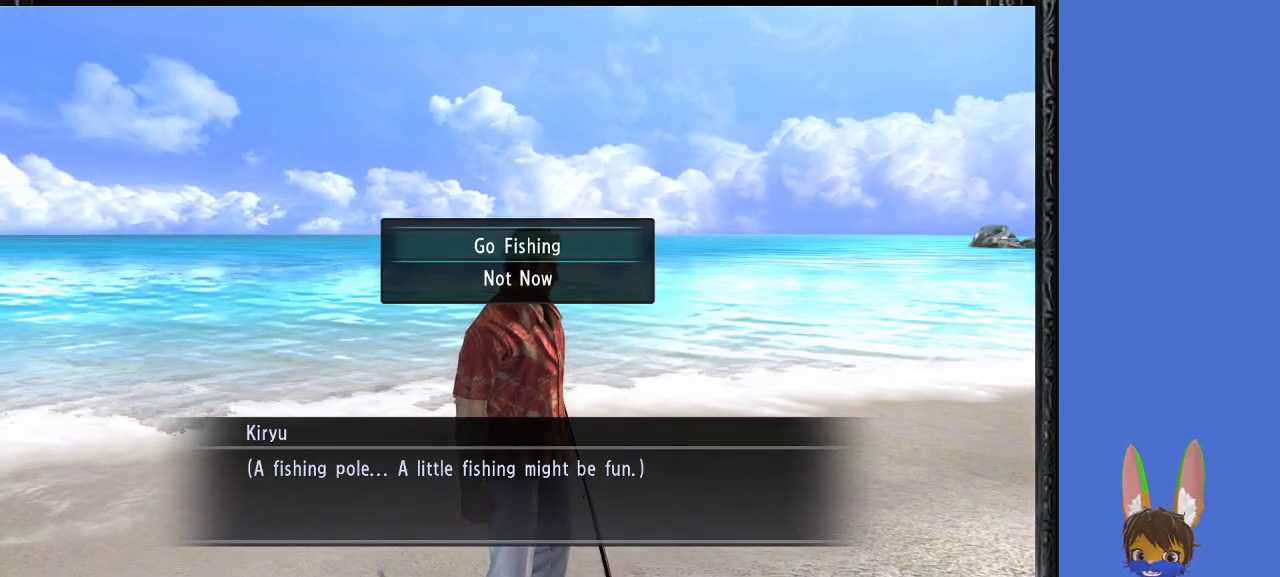
{"buttons": [], "left_stick": "center", "right_stick": "center", "events": []}
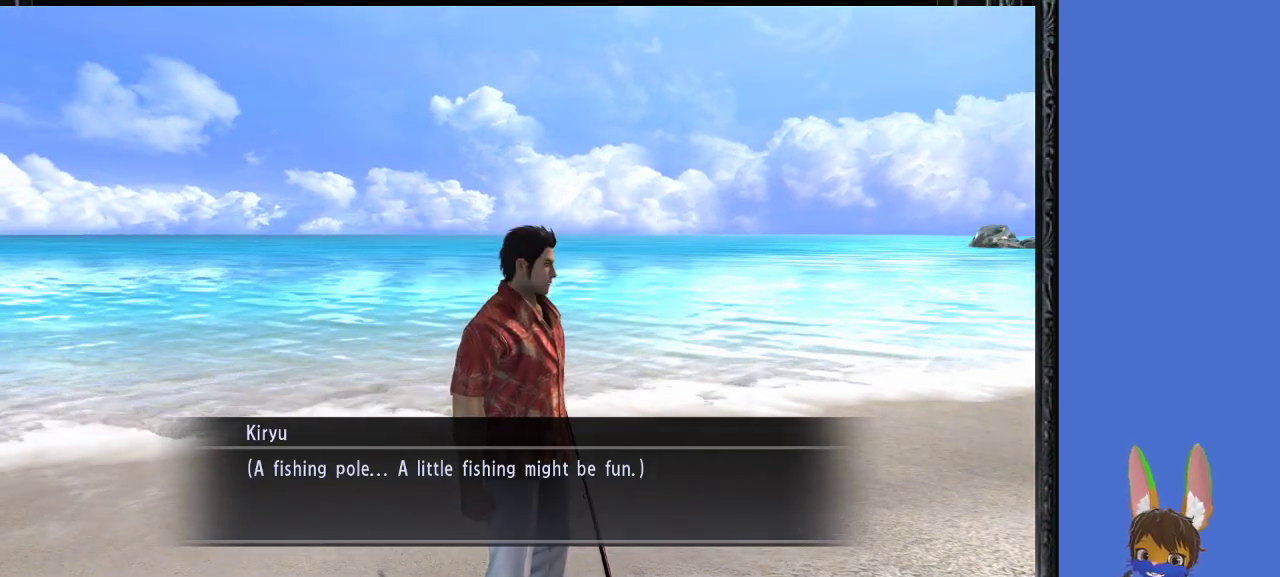
{"buttons": [], "left_stick": "center", "right_stick": "center", "events": []}
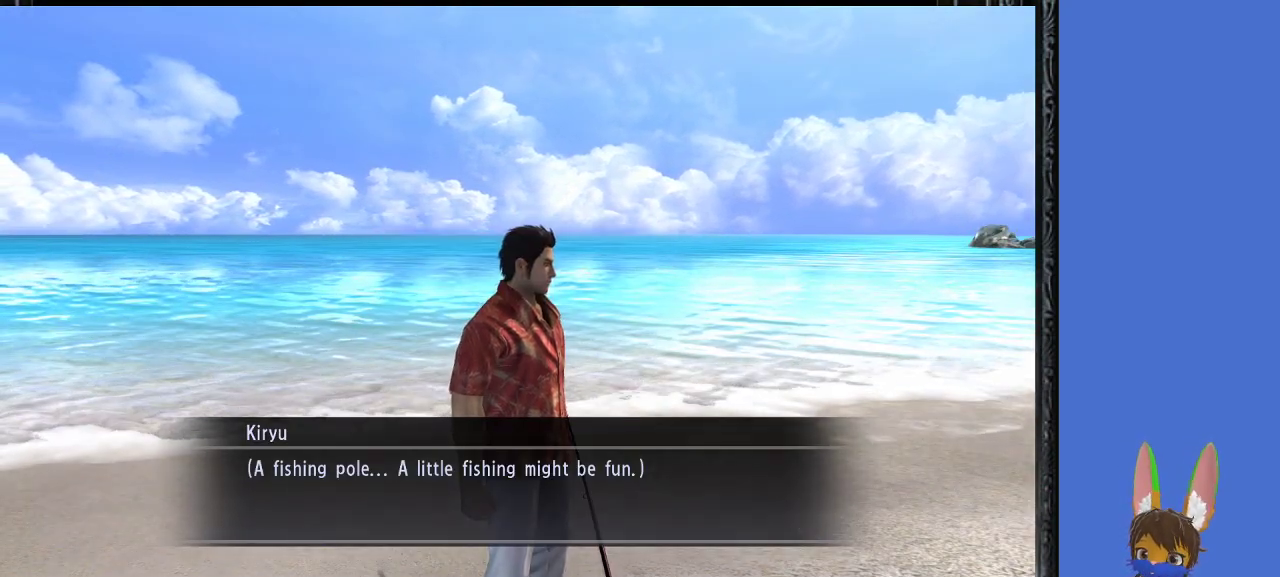
{"buttons": [], "left_stick": "center", "right_stick": "center", "events": []}
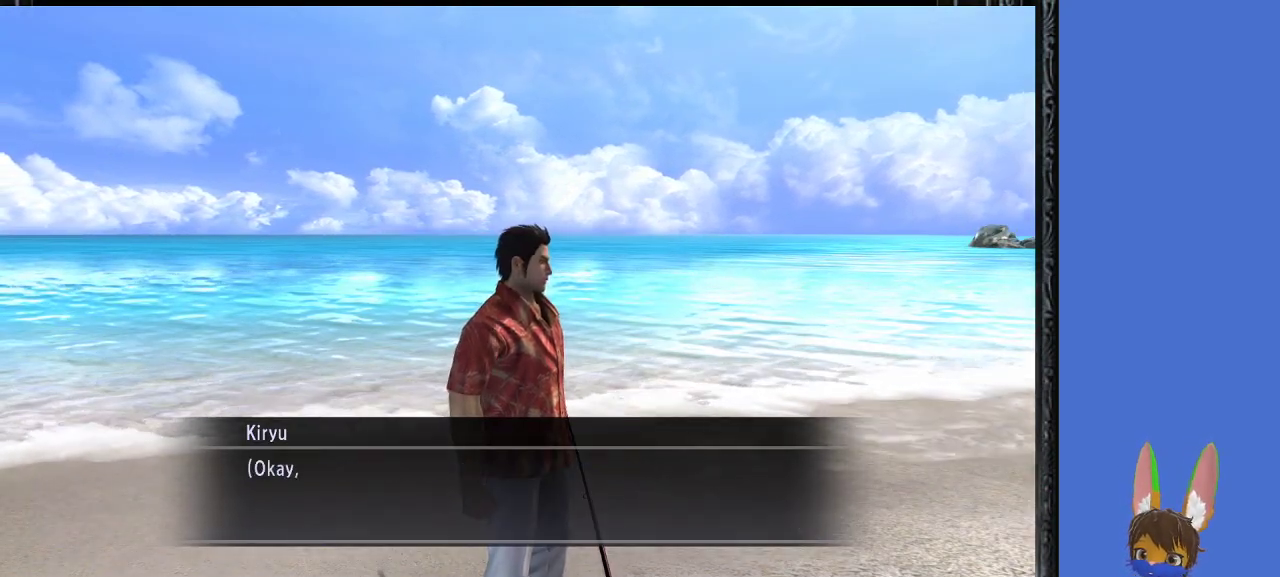
{"buttons": ["CROSS"], "left_stick": "center", "right_stick": "center", "events": [[500, "CROSS", "down"]]}
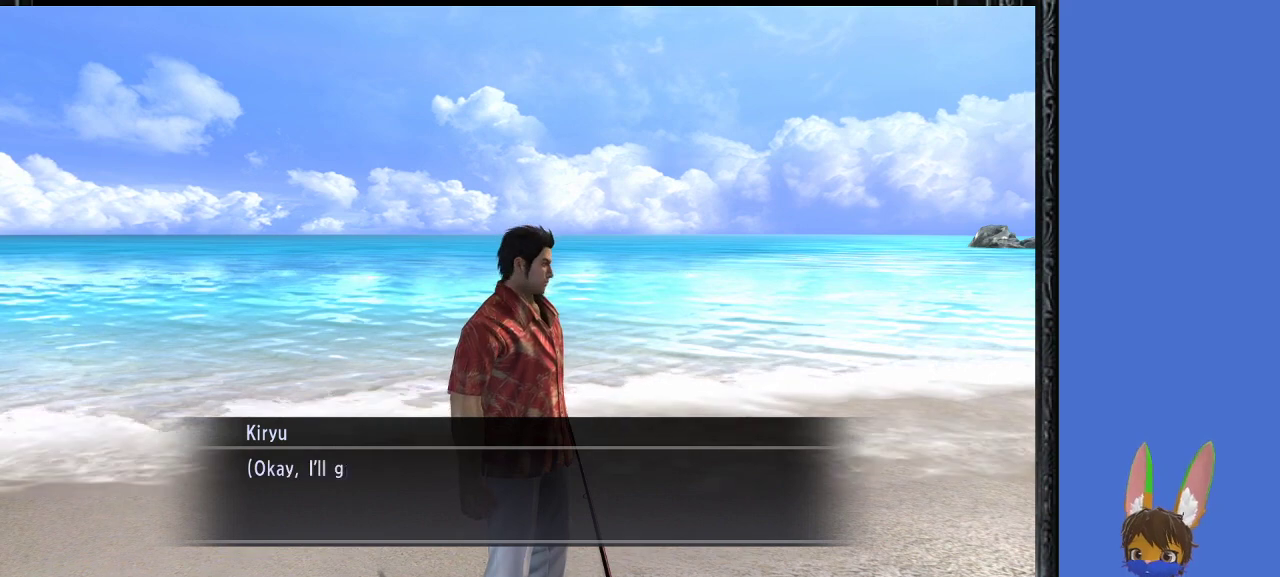
{"buttons": [], "left_stick": "center", "right_stick": "center", "events": [[200, "CROSS", "up"], [233, "CROSS", "down"], [400, "CROSS", "up"]]}
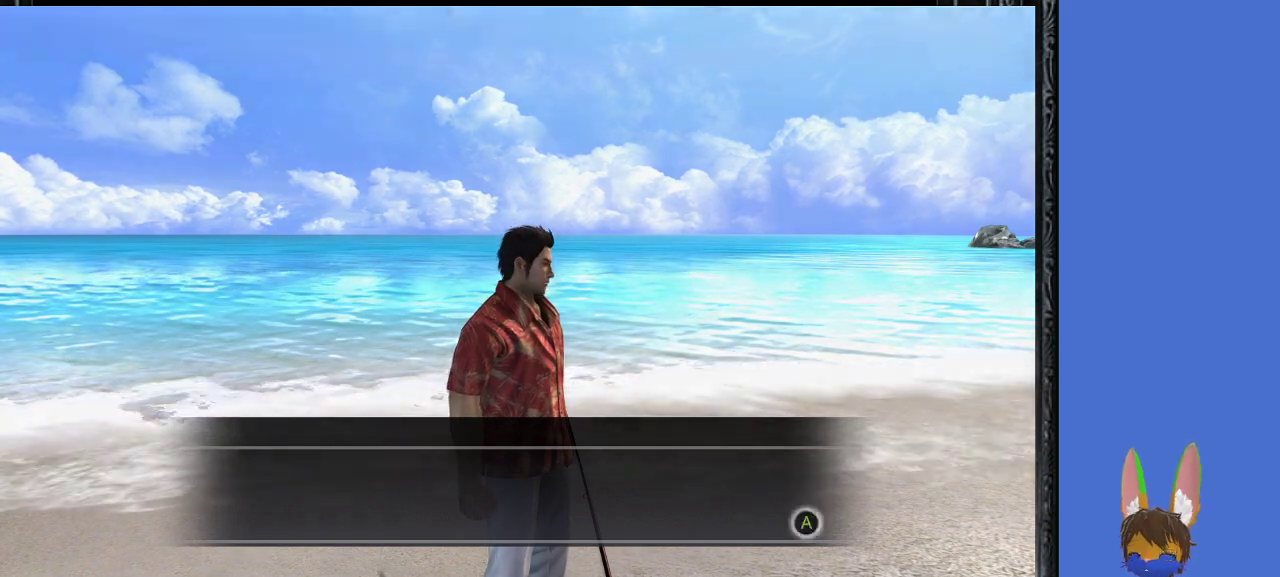
{"buttons": [], "left_stick": "center", "right_stick": "center", "events": []}
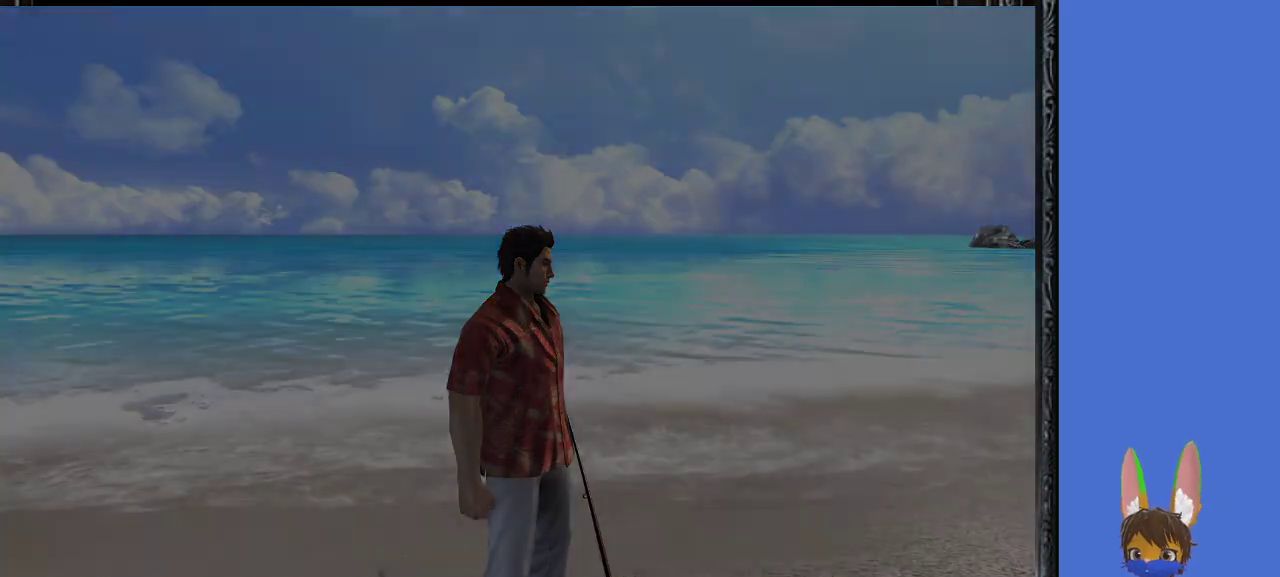
{"buttons": [], "left_stick": "center", "right_stick": "center", "events": []}